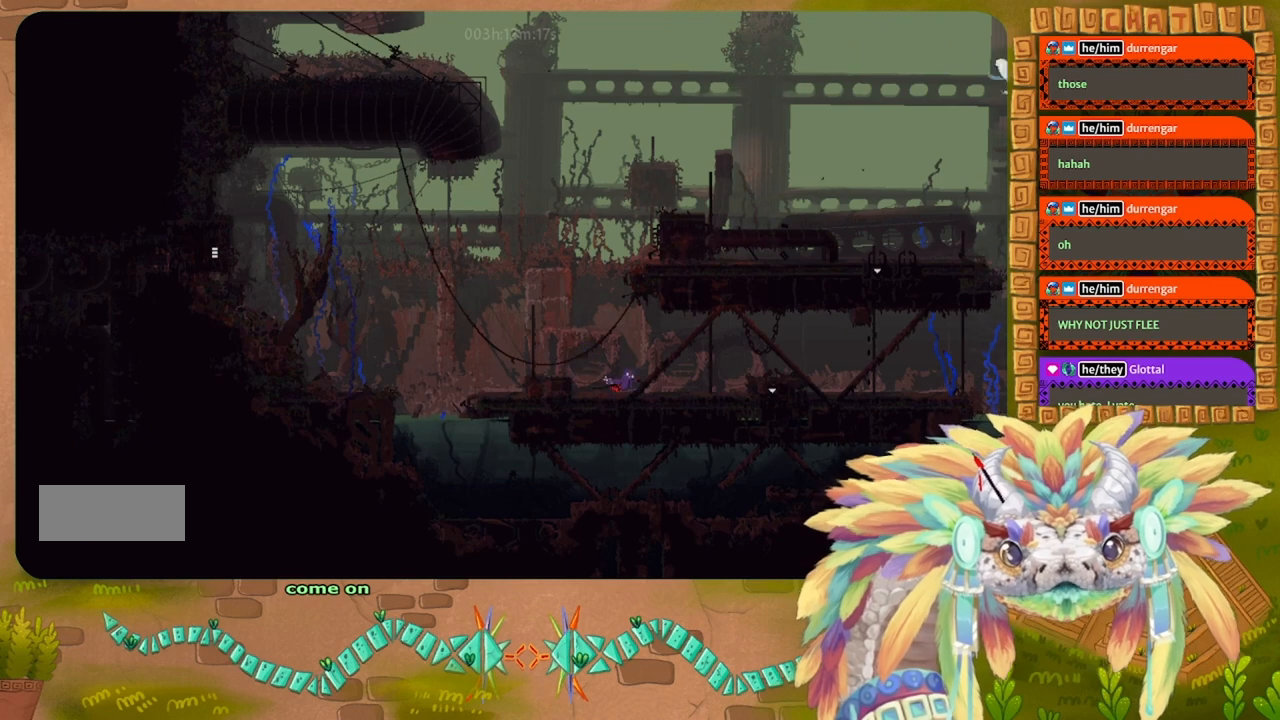
Gameplay with keyboard and mouse; each line is a JSON object with the keys held at the frame after it. "events" lists presses ("down") and releases ("up") of "down", "g", "j", "left", "r", "right", "t" and "up" between this image and that frame as [ms after this image, input, new state], when the widget could be followed in between. No other keys are recorded. Mouse buttons are not recorded. Not read: mouse_move.
{"keys": ["r", "right"], "events": [[33, "j", "down"], [33, "left", "down"], [133, "j", "up"], [133, "left", "up"], [133, "right", "down"], [200, "r", "down"]]}
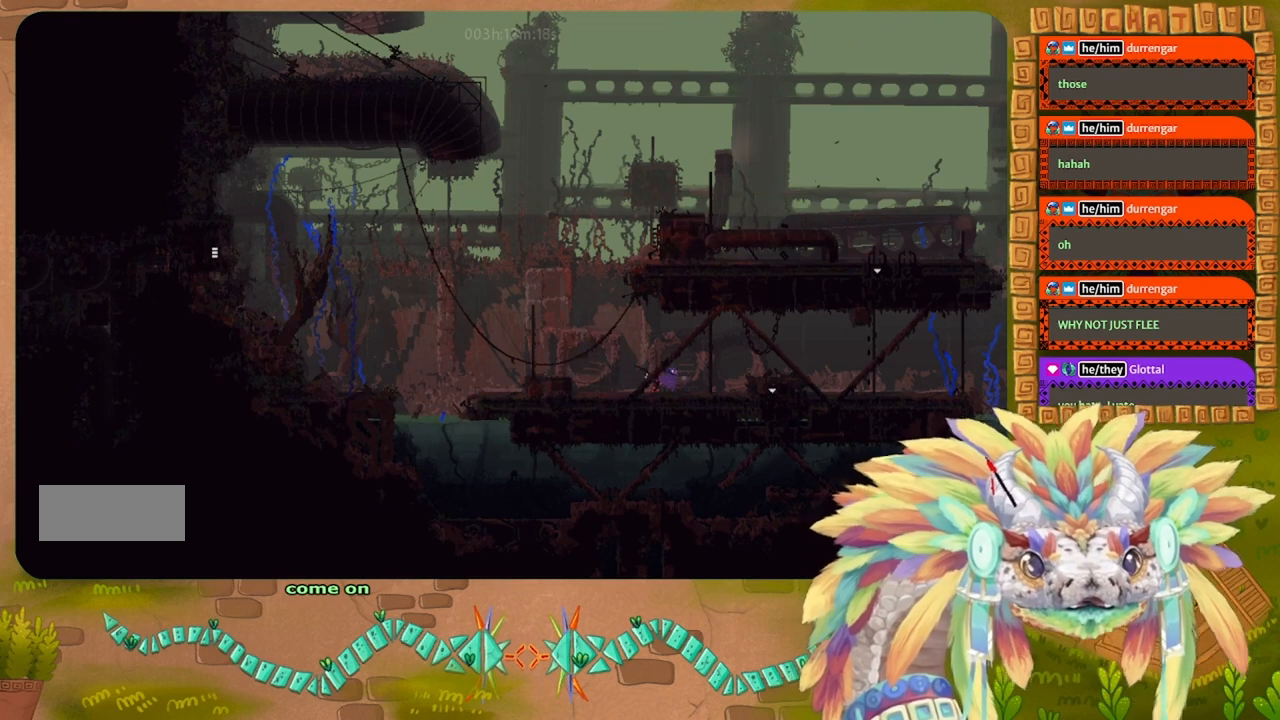
{"keys": ["j", "right"], "events": [[167, "r", "up"], [300, "j", "down"]]}
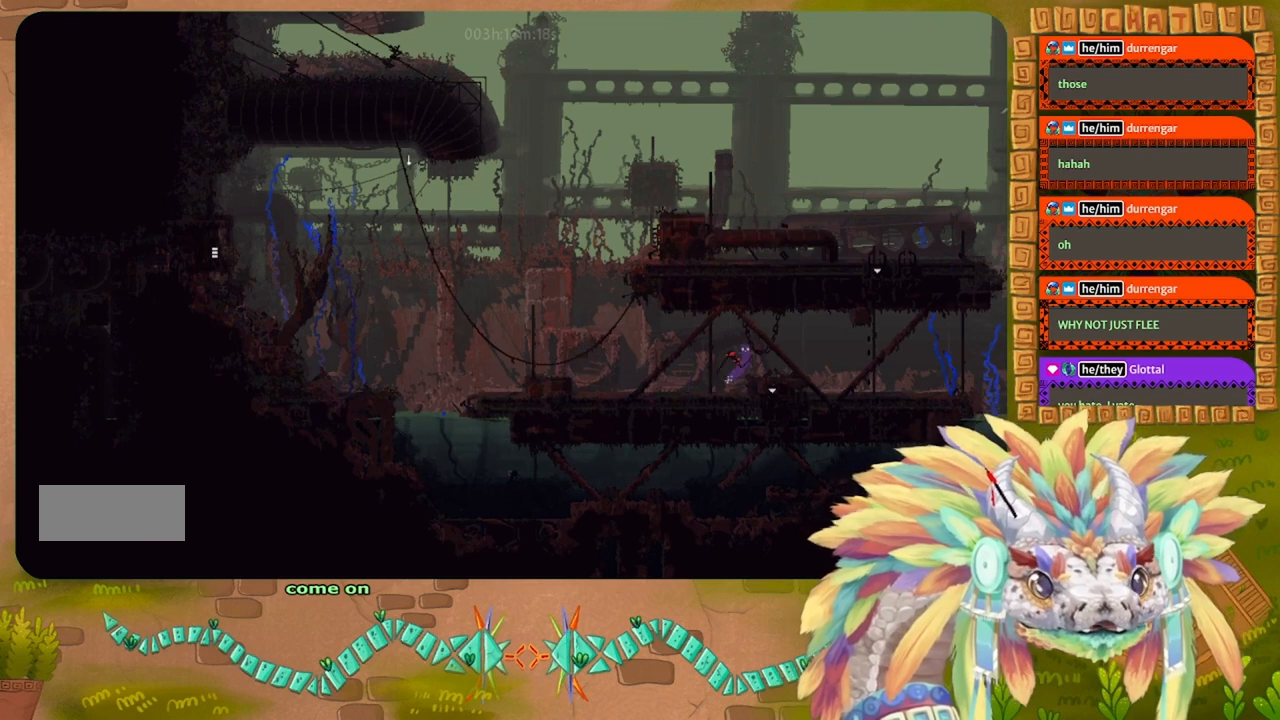
{"keys": ["right"], "events": [[67, "j", "up"]]}
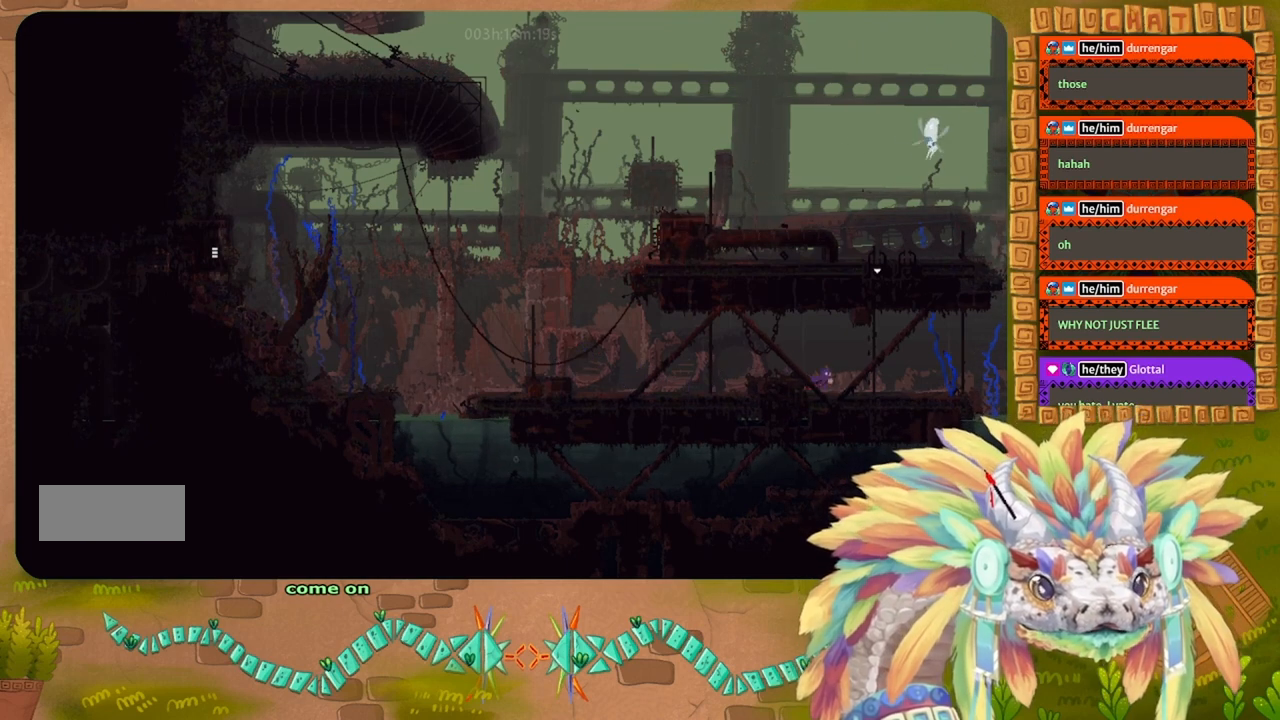
{"keys": ["r", "right"], "events": [[200, "right", "up"], [233, "j", "down"], [233, "left", "down"], [367, "j", "up"], [400, "left", "up"], [400, "right", "down"], [433, "r", "down"]]}
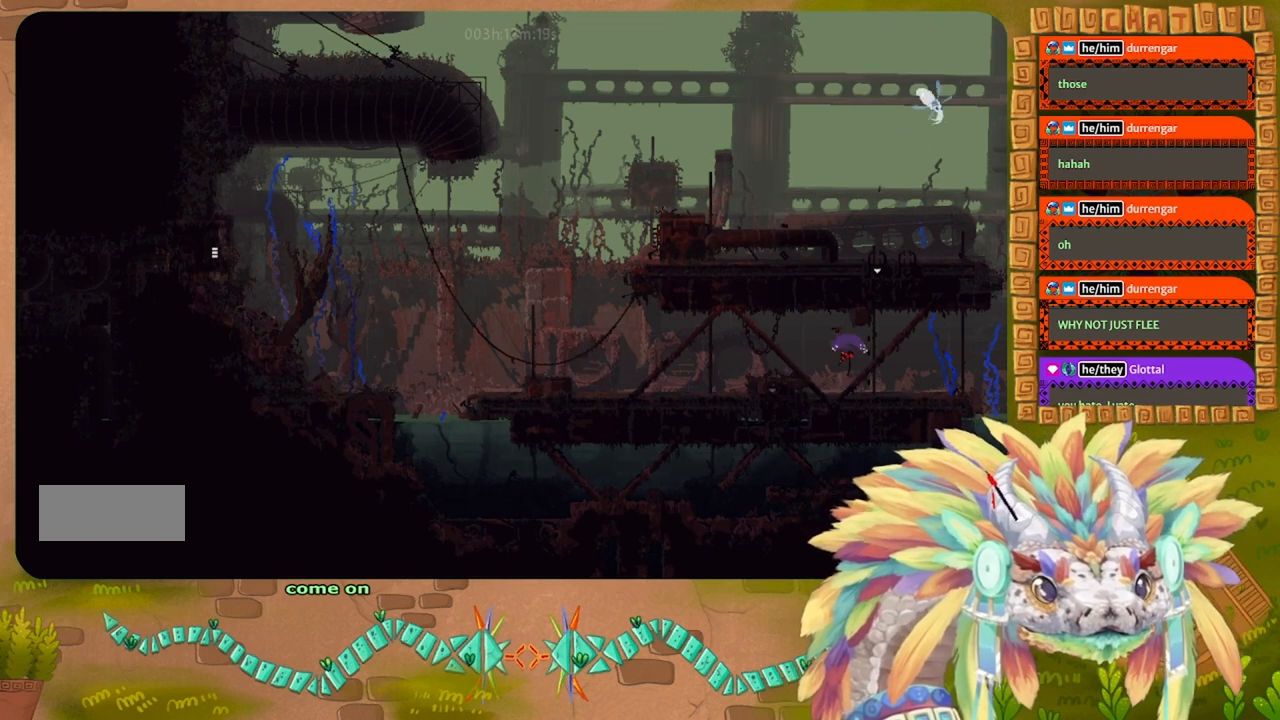
{"keys": ["r", "right"], "events": []}
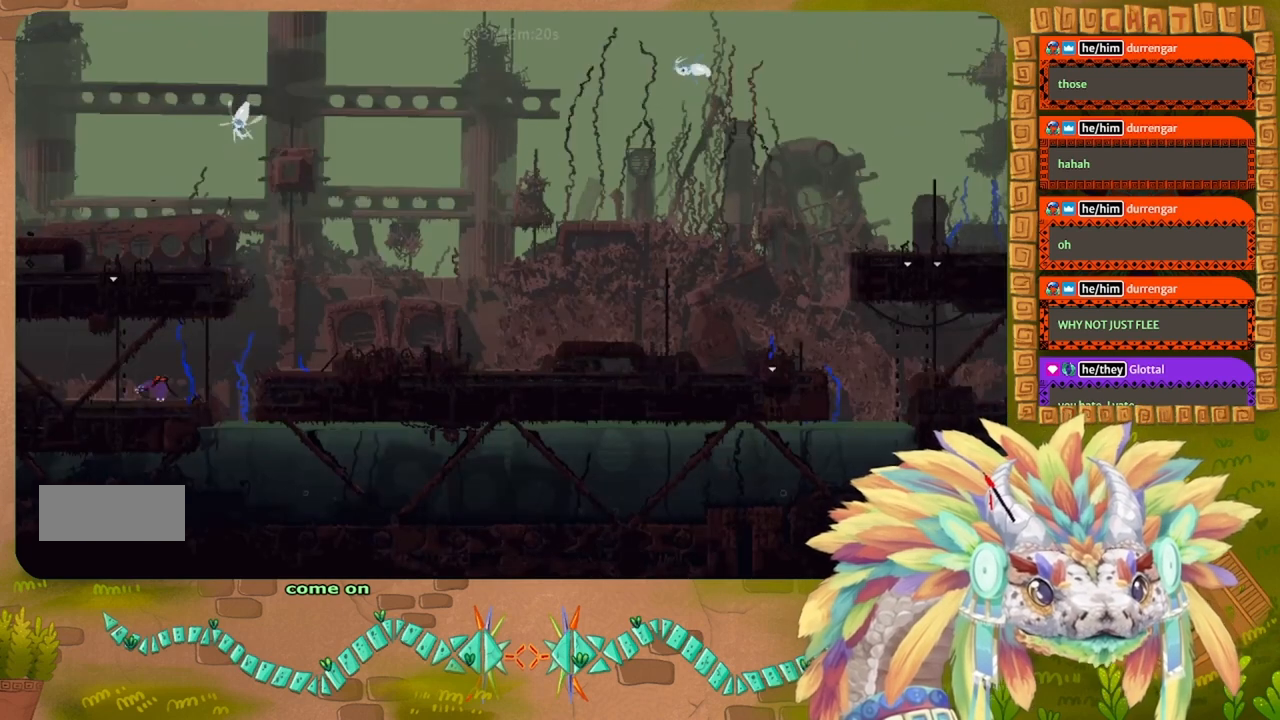
{"keys": ["j", "r", "right"], "events": [[200, "j", "down"]]}
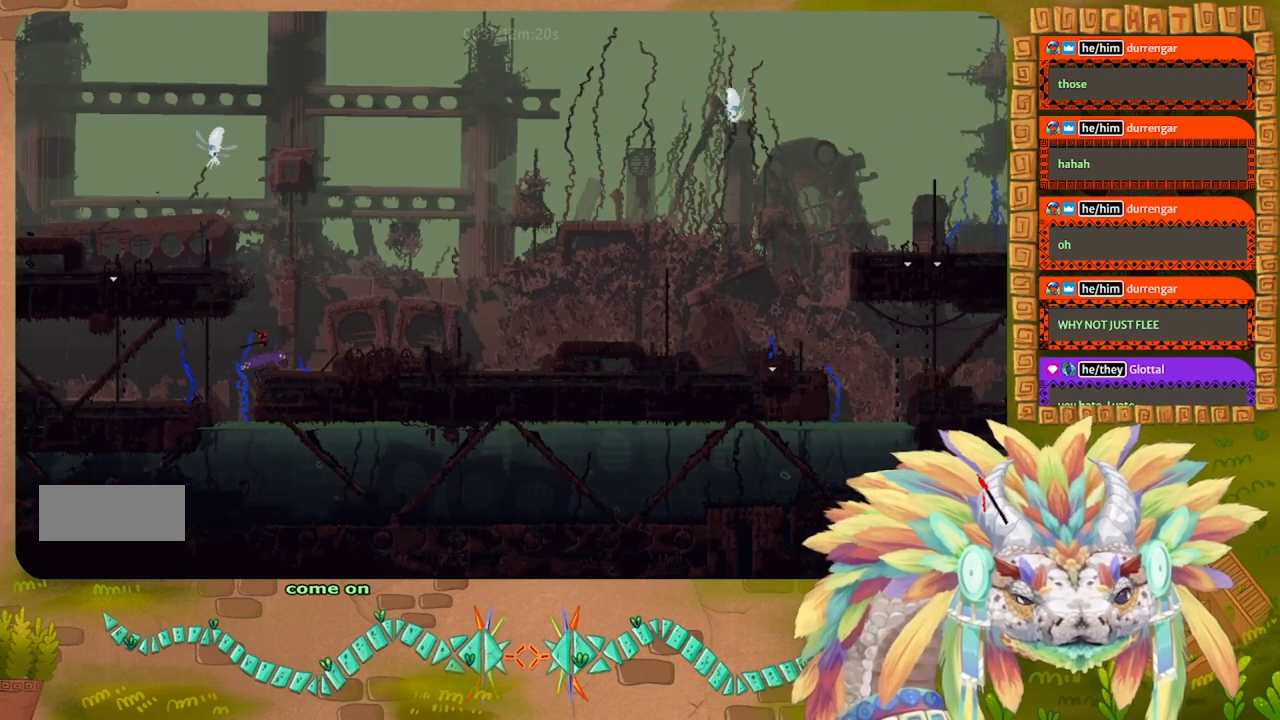
{"keys": ["j", "r", "right"], "events": [[133, "j", "up"], [200, "up", "down"], [233, "j", "down"], [367, "up", "up"]]}
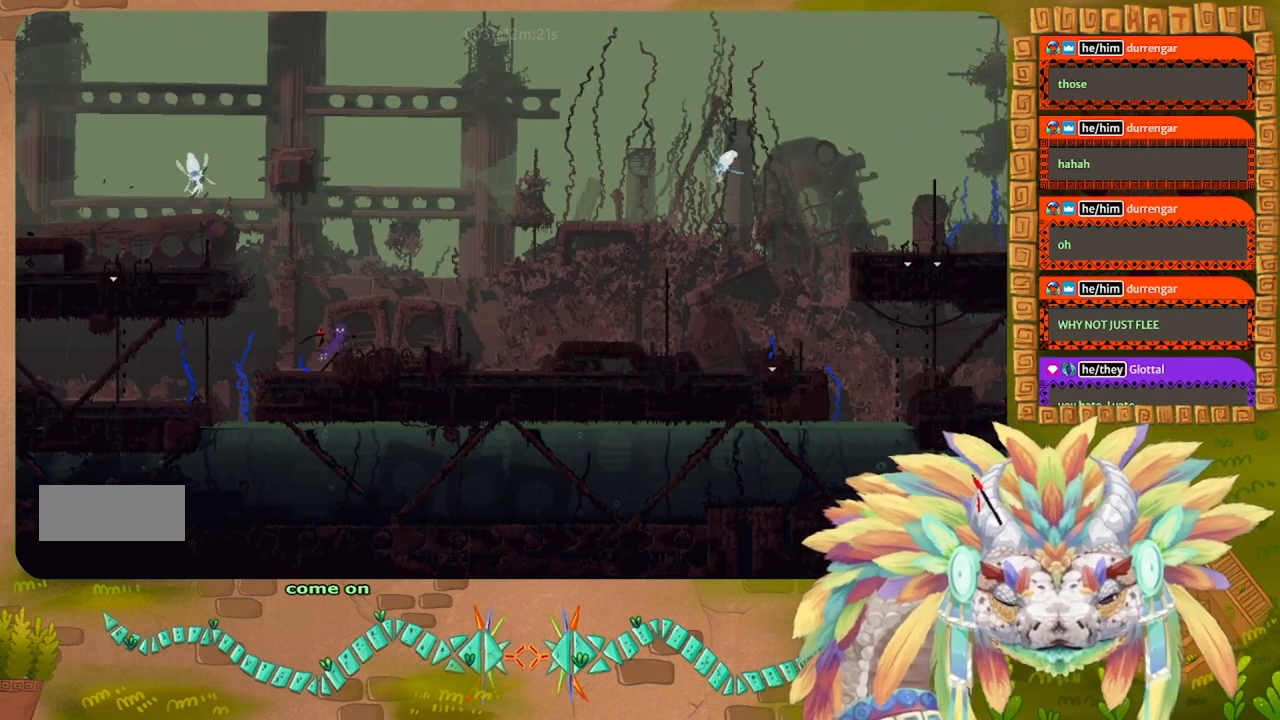
{"keys": ["j", "right"], "events": [[67, "j", "up"], [67, "r", "up"], [167, "j", "down"]]}
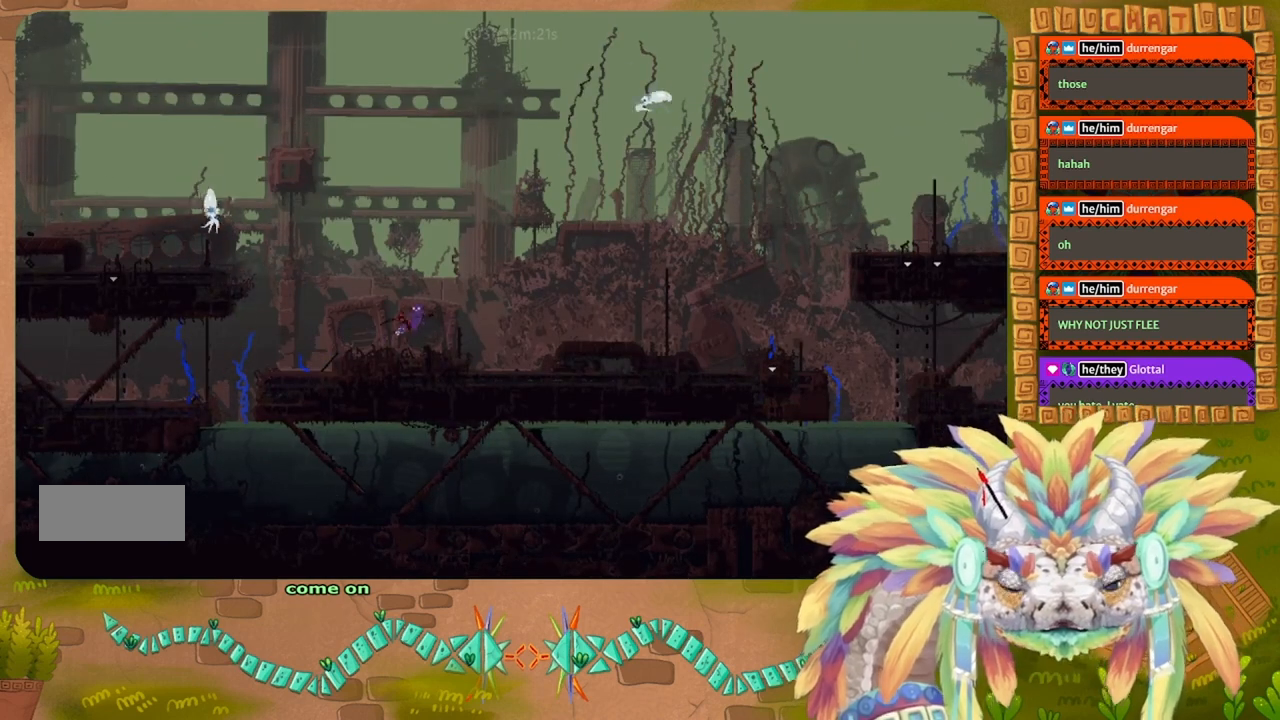
{"keys": ["j", "right"], "events": [[133, "j", "up"], [500, "j", "down"]]}
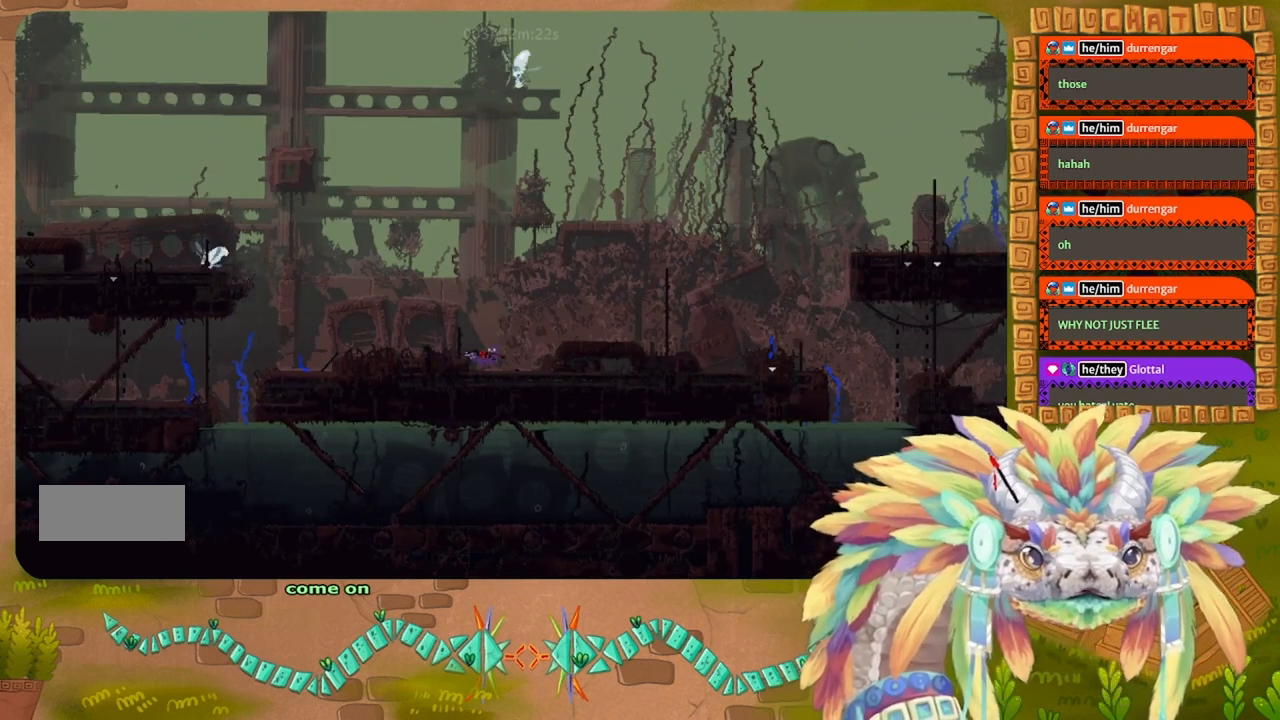
{"keys": ["right"], "events": [[500, "j", "up"]]}
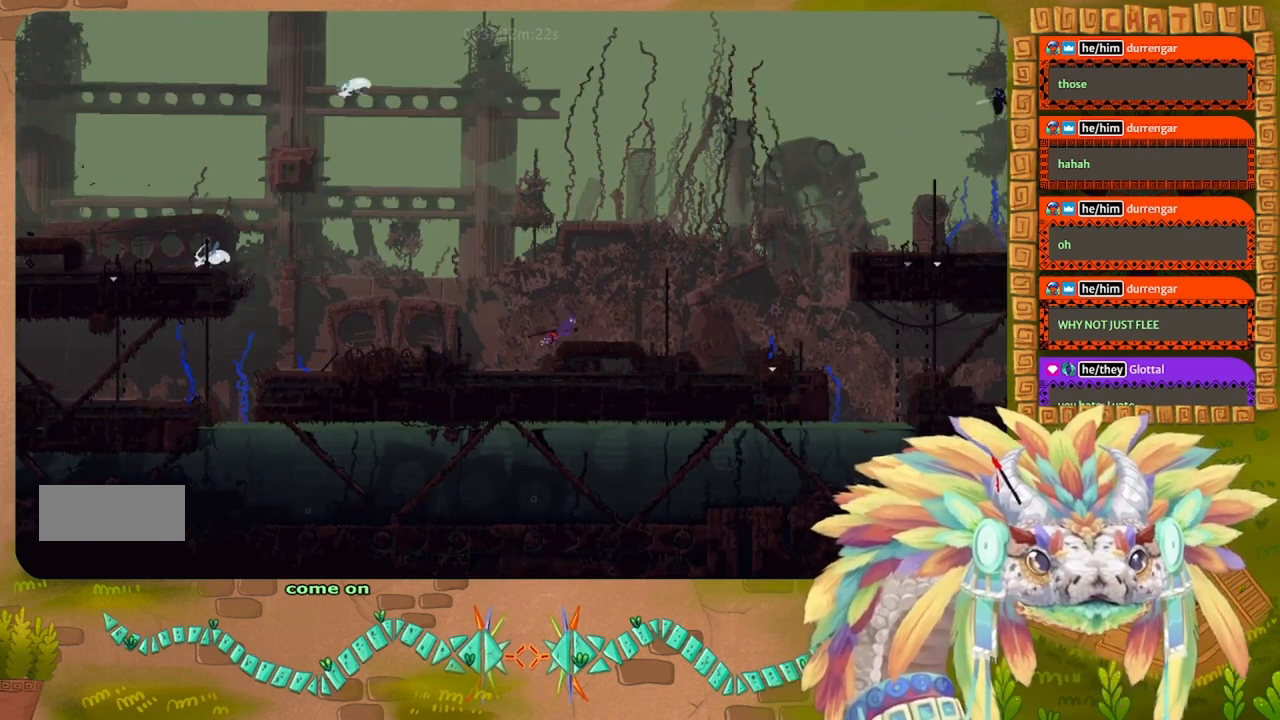
{"keys": ["right"], "events": []}
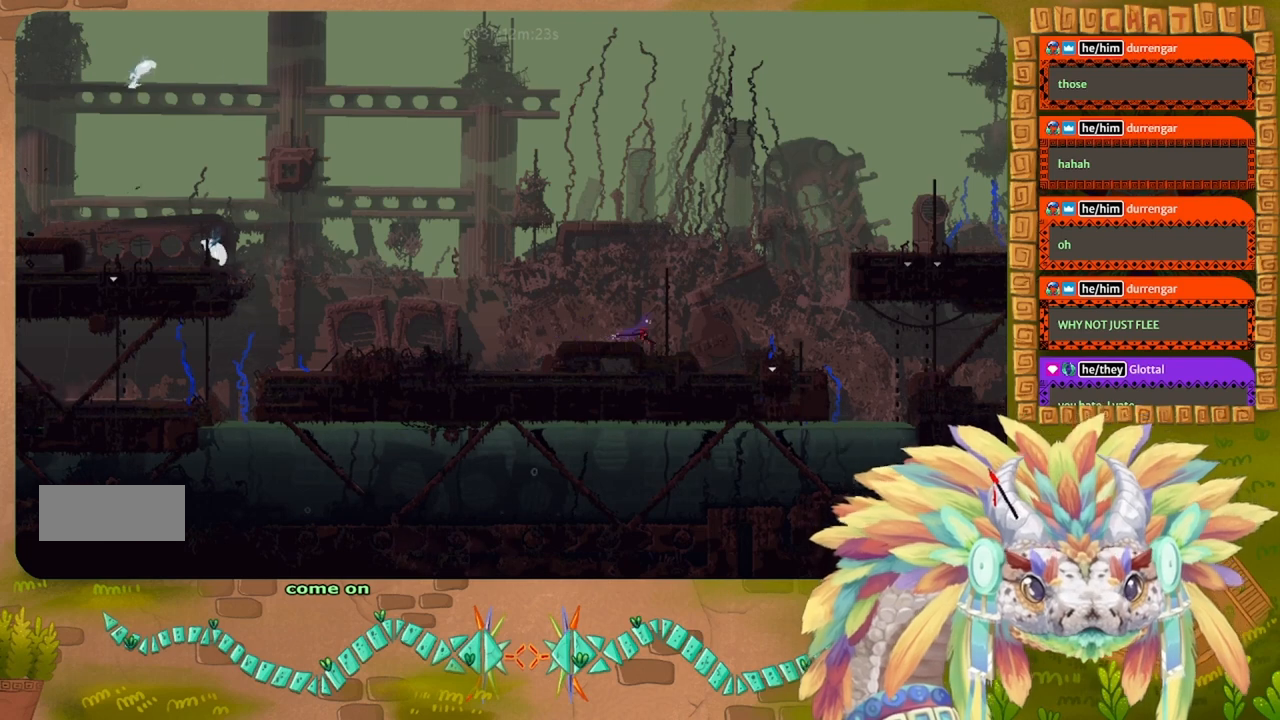
{"keys": ["j", "right"], "events": [[500, "j", "down"]]}
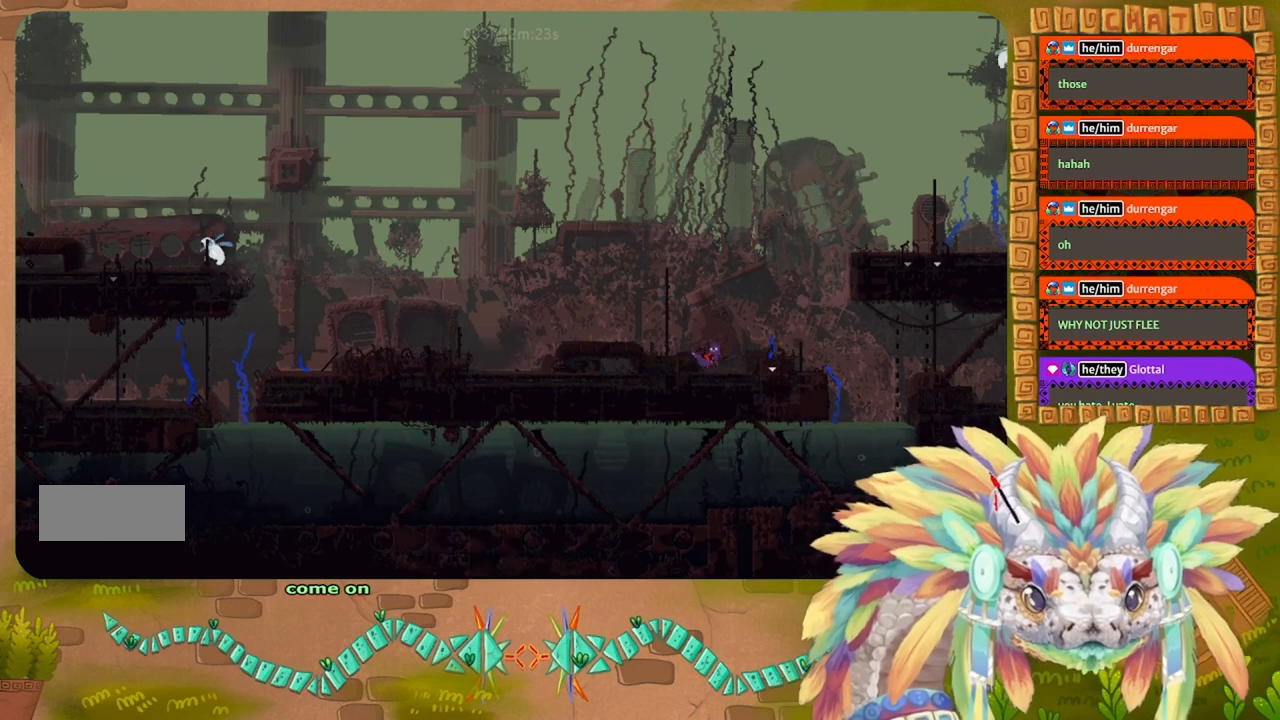
{"keys": ["right"], "events": [[100, "j", "up"]]}
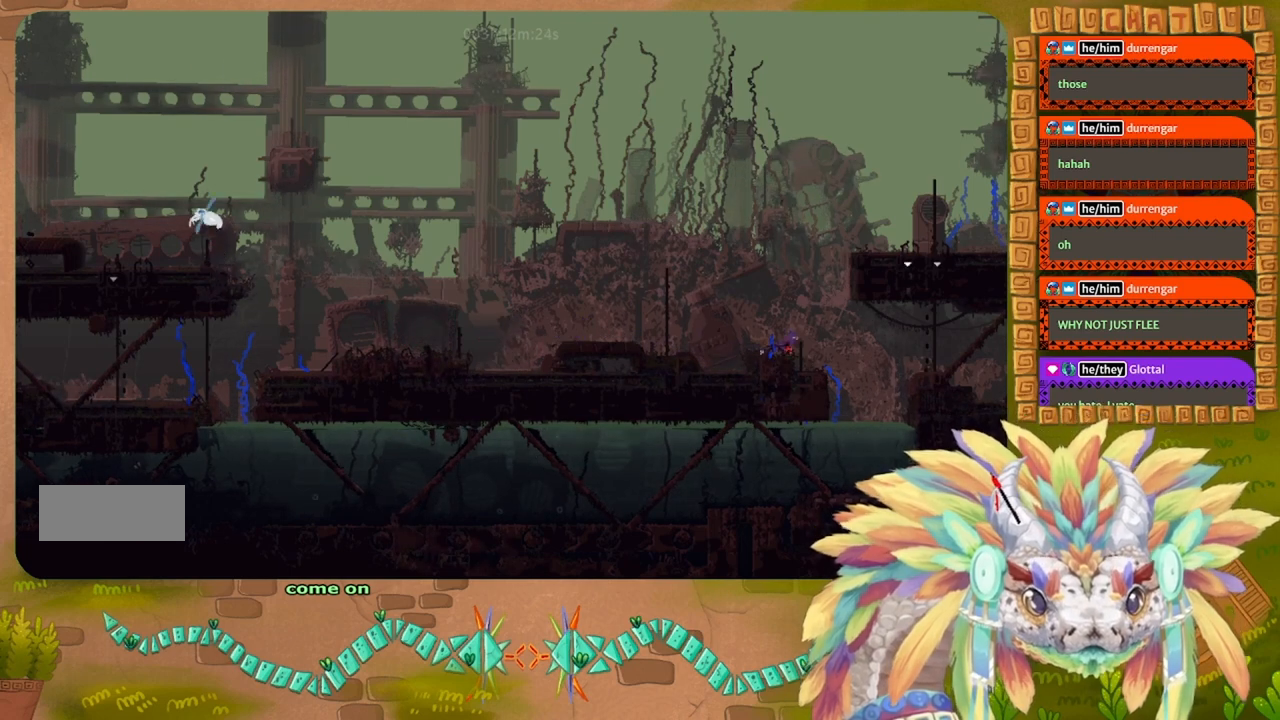
{"keys": ["j", "right"], "events": [[267, "j", "down"]]}
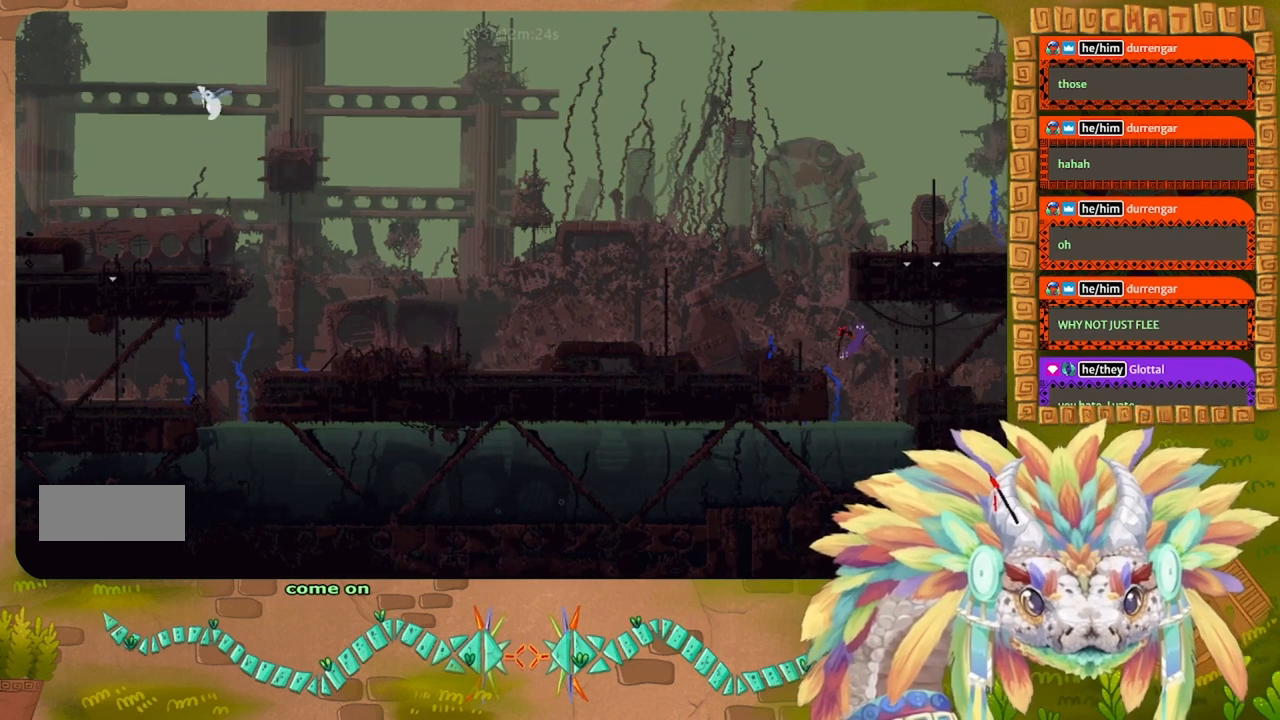
{"keys": ["right"], "events": [[500, "j", "up"]]}
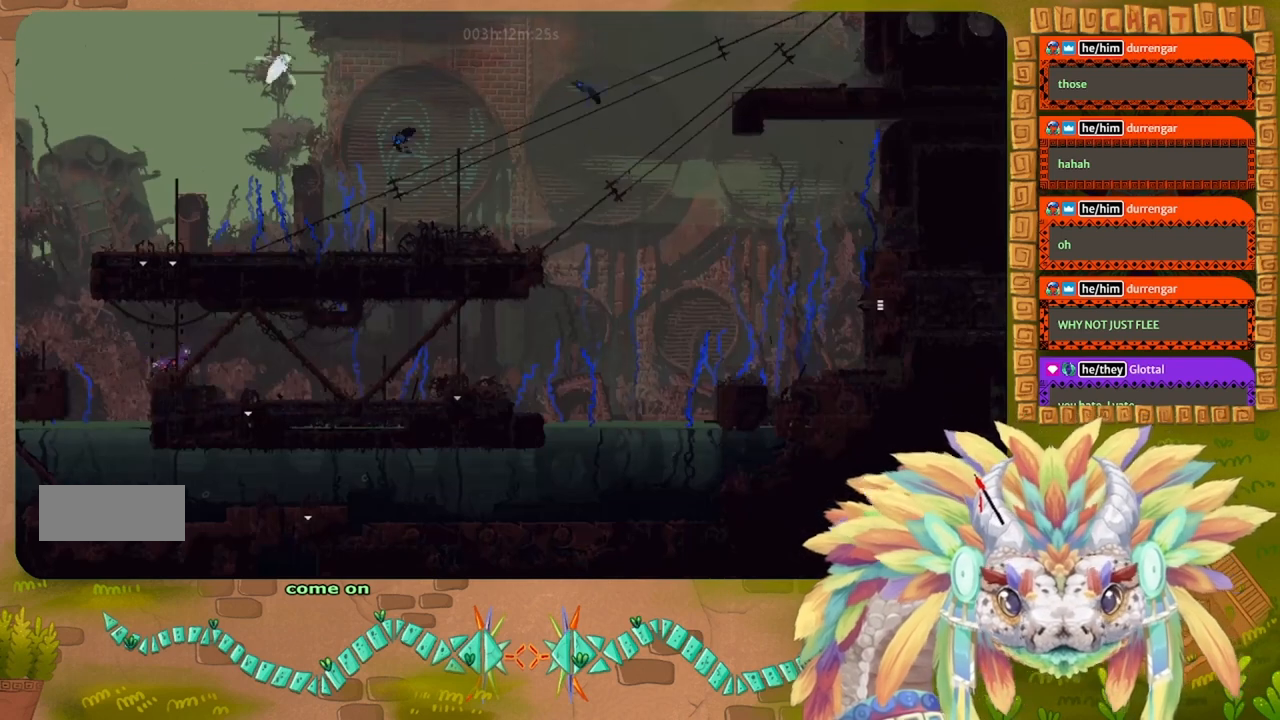
{"keys": ["right"], "events": []}
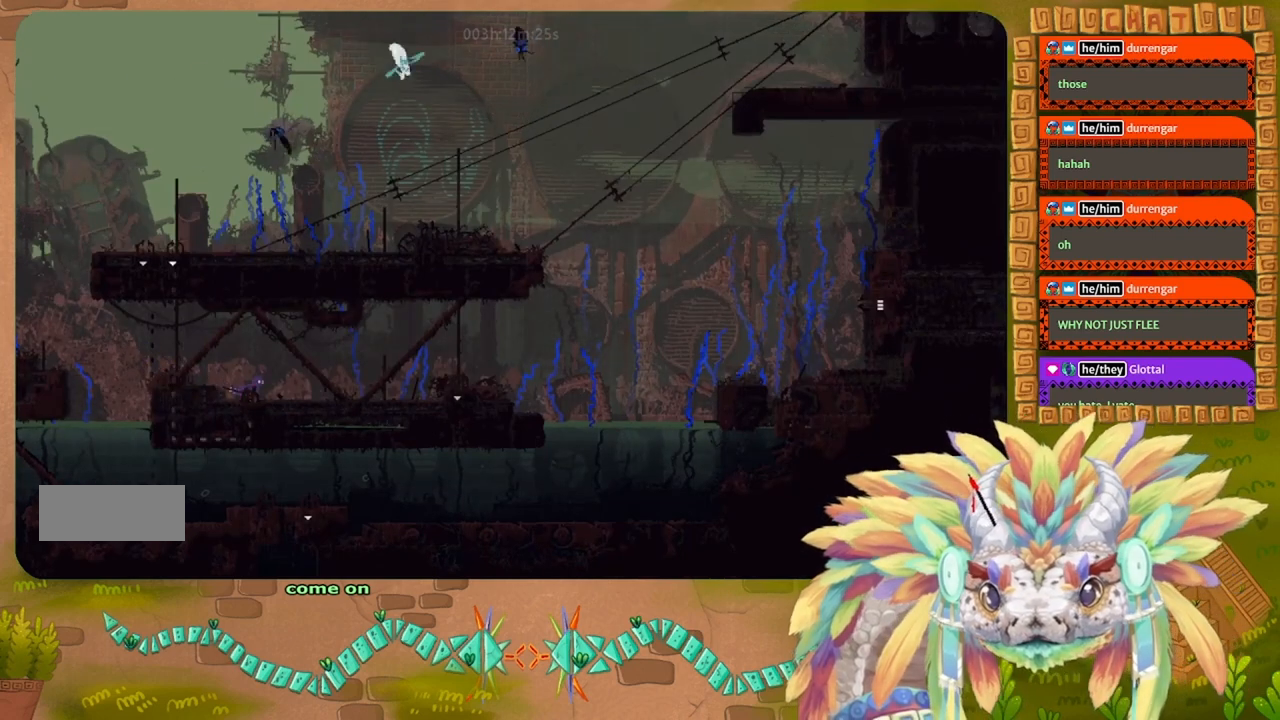
{"keys": ["right"], "events": []}
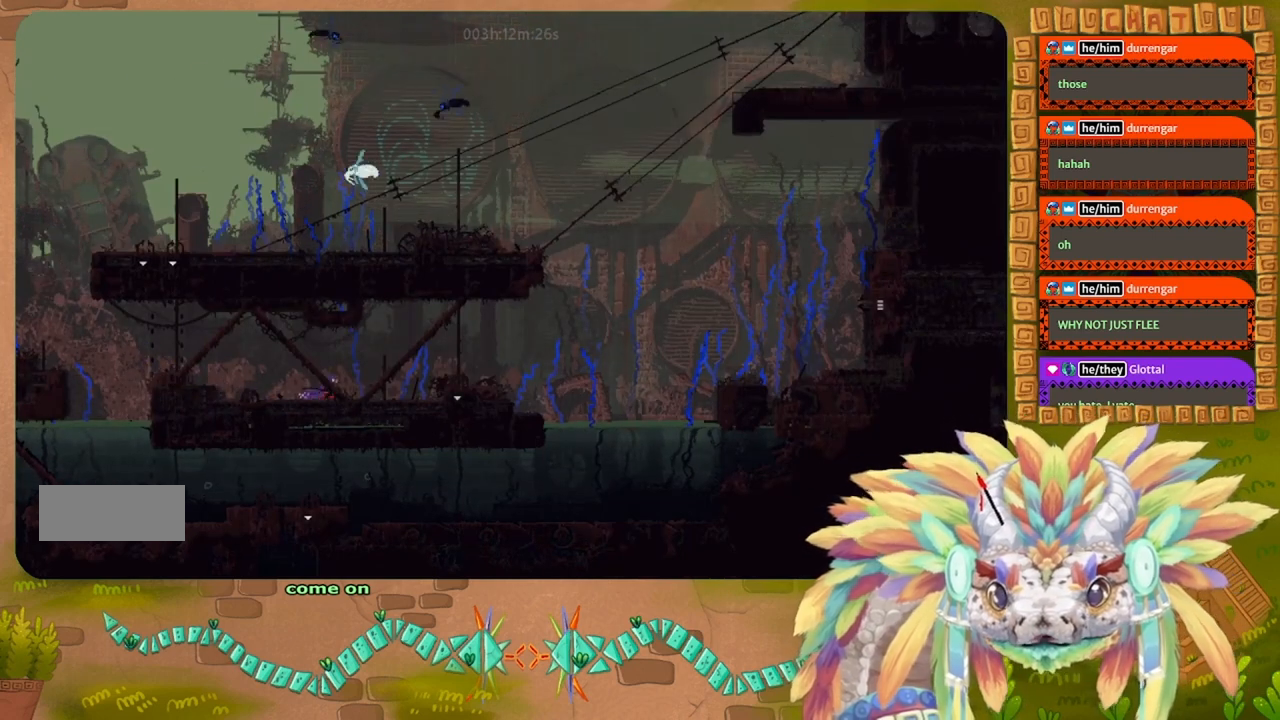
{"keys": ["right"], "events": []}
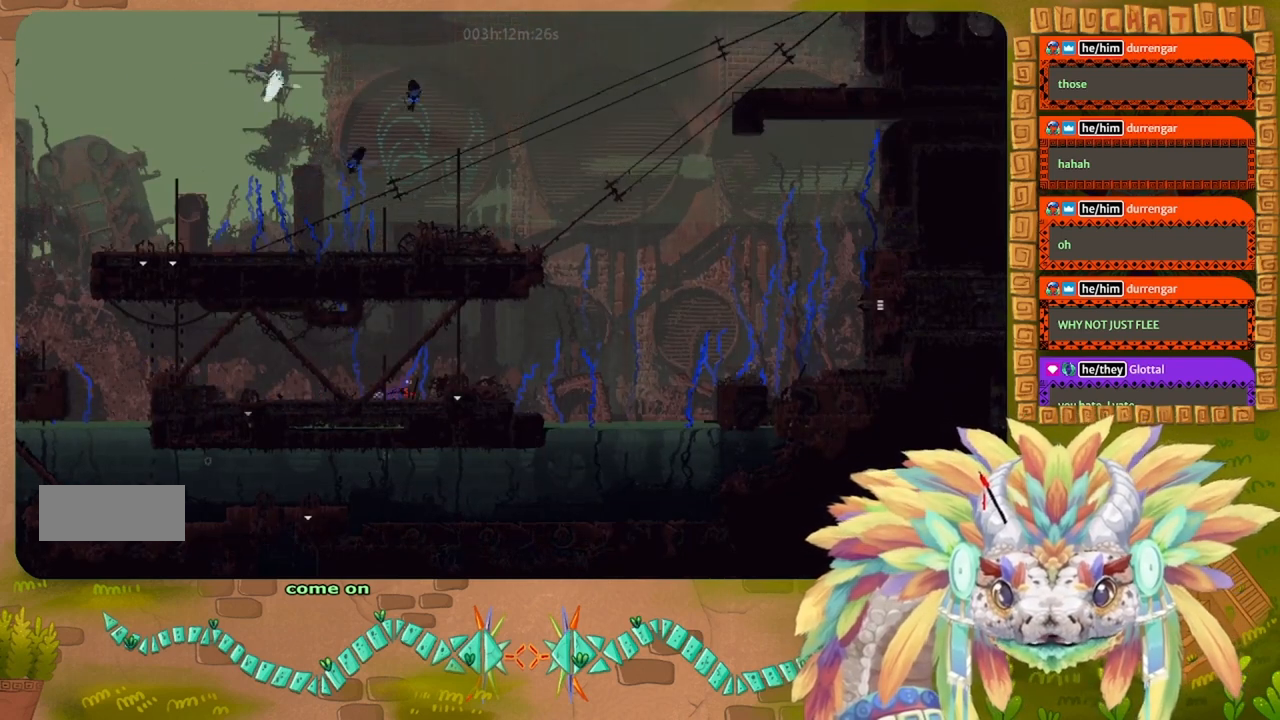
{"keys": ["right"], "events": [[100, "j", "down"], [300, "j", "up"]]}
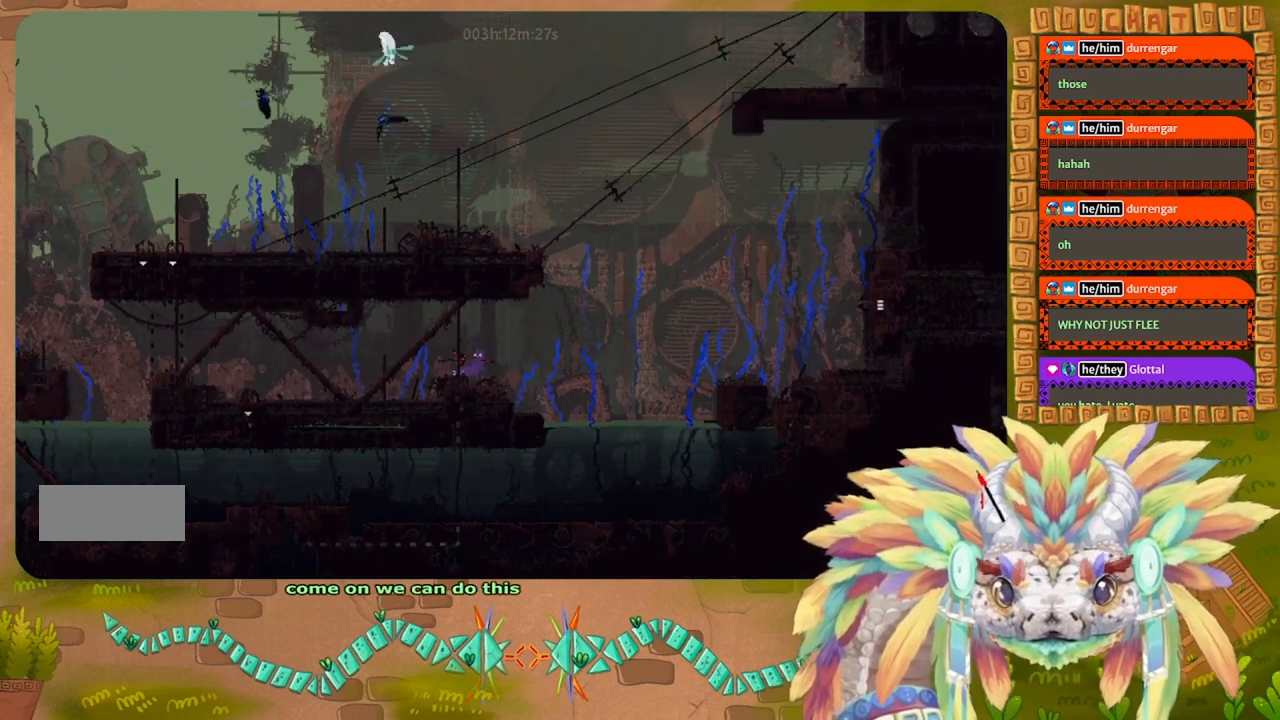
{"keys": ["j", "right"], "events": [[433, "j", "down"]]}
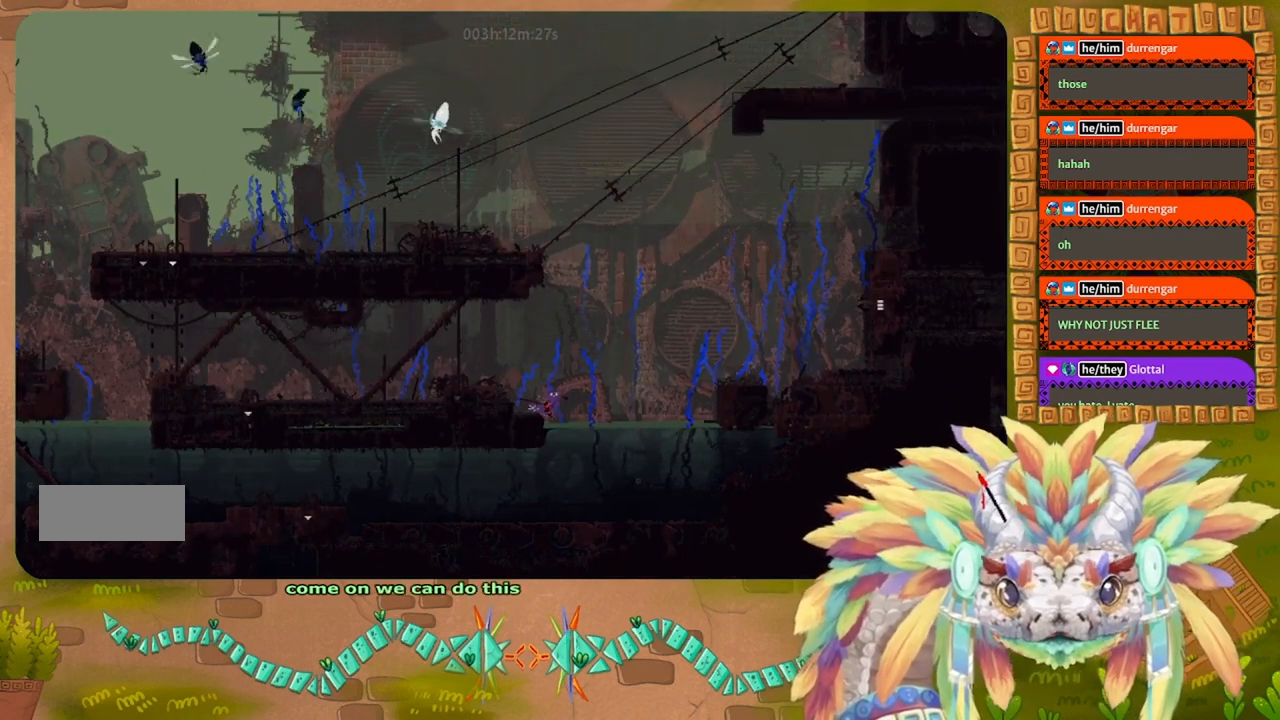
{"keys": ["j", "right", "up"], "events": [[500, "up", "down"]]}
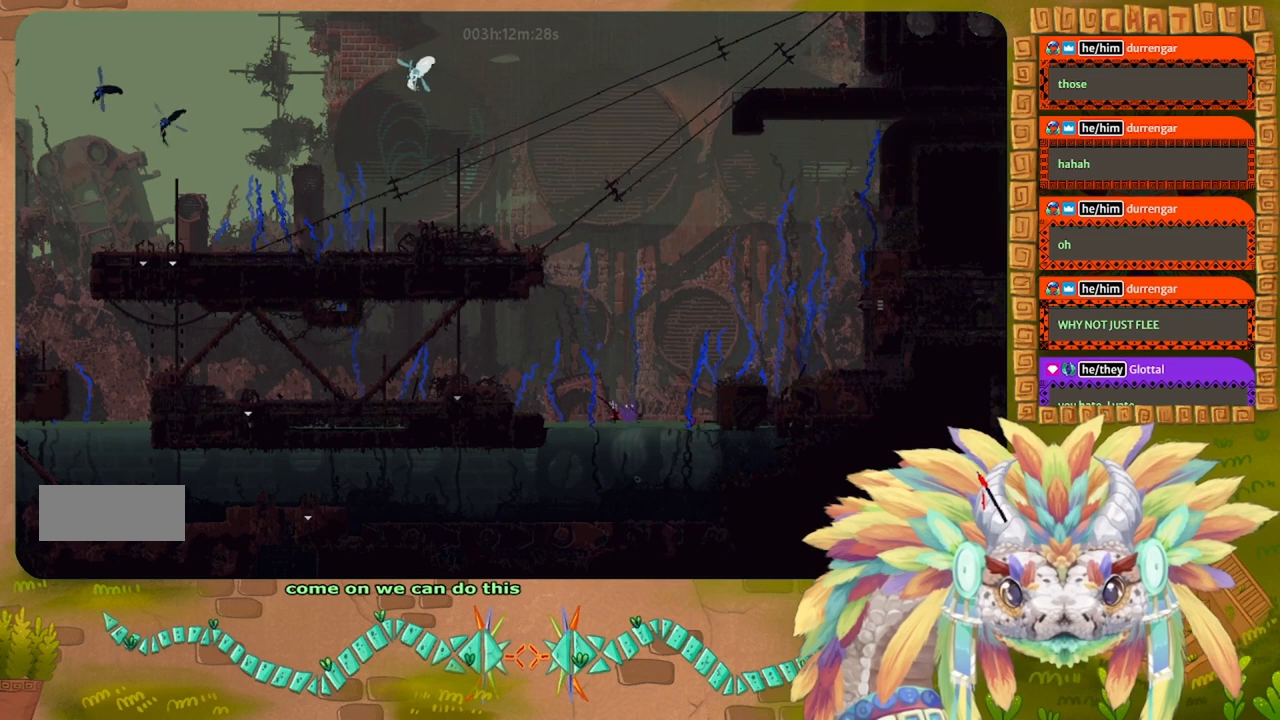
{"keys": ["right", "up"], "events": [[67, "j", "up"]]}
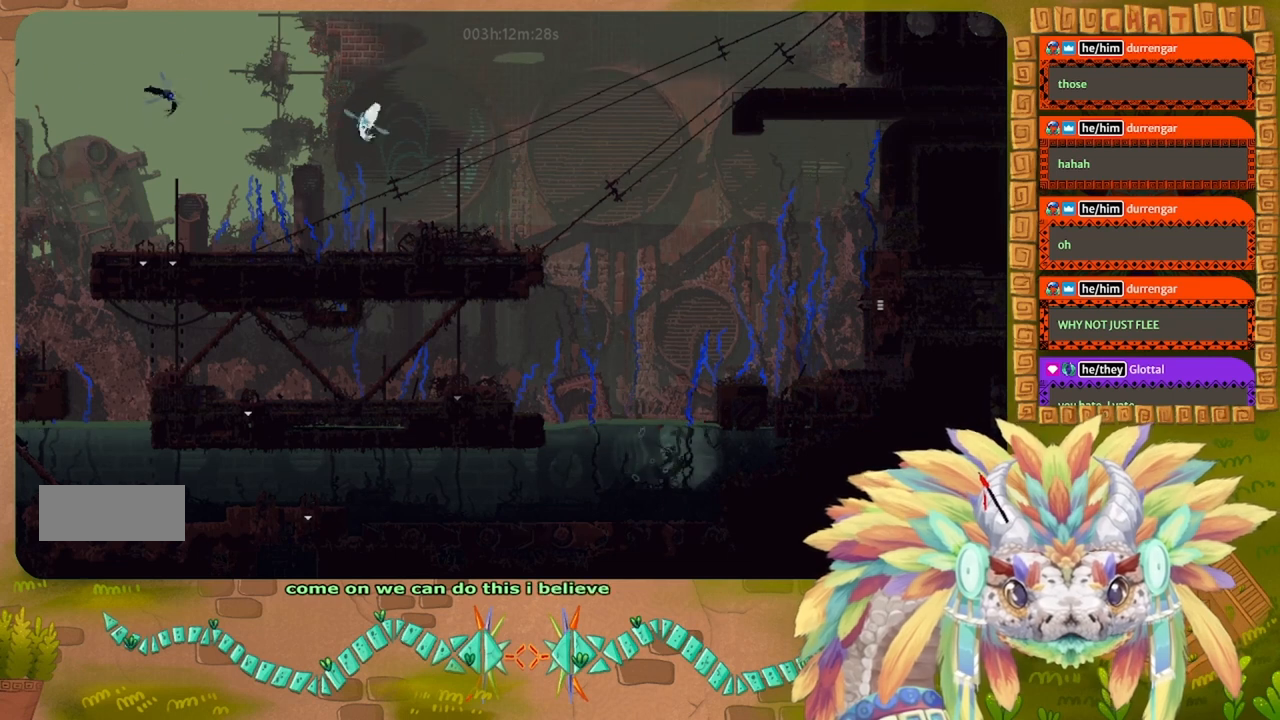
{"keys": ["up"], "events": [[67, "right", "up"]]}
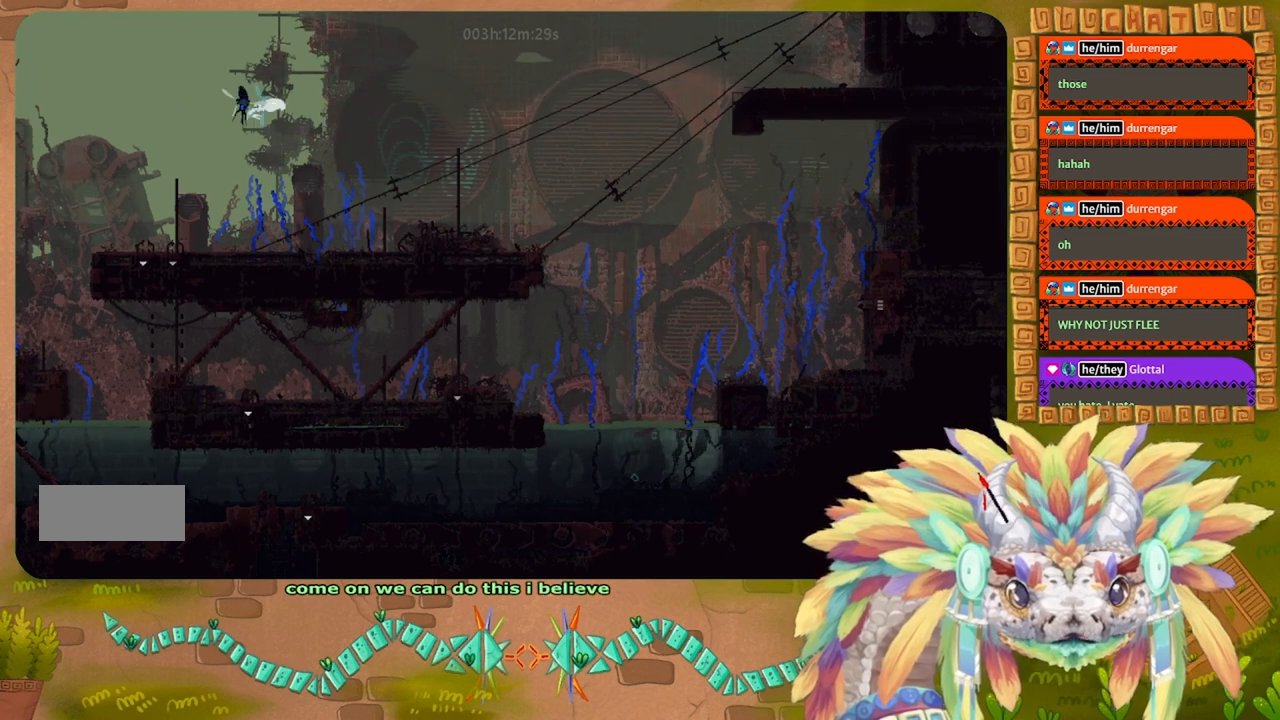
{"keys": ["left", "up"], "events": [[400, "left", "down"]]}
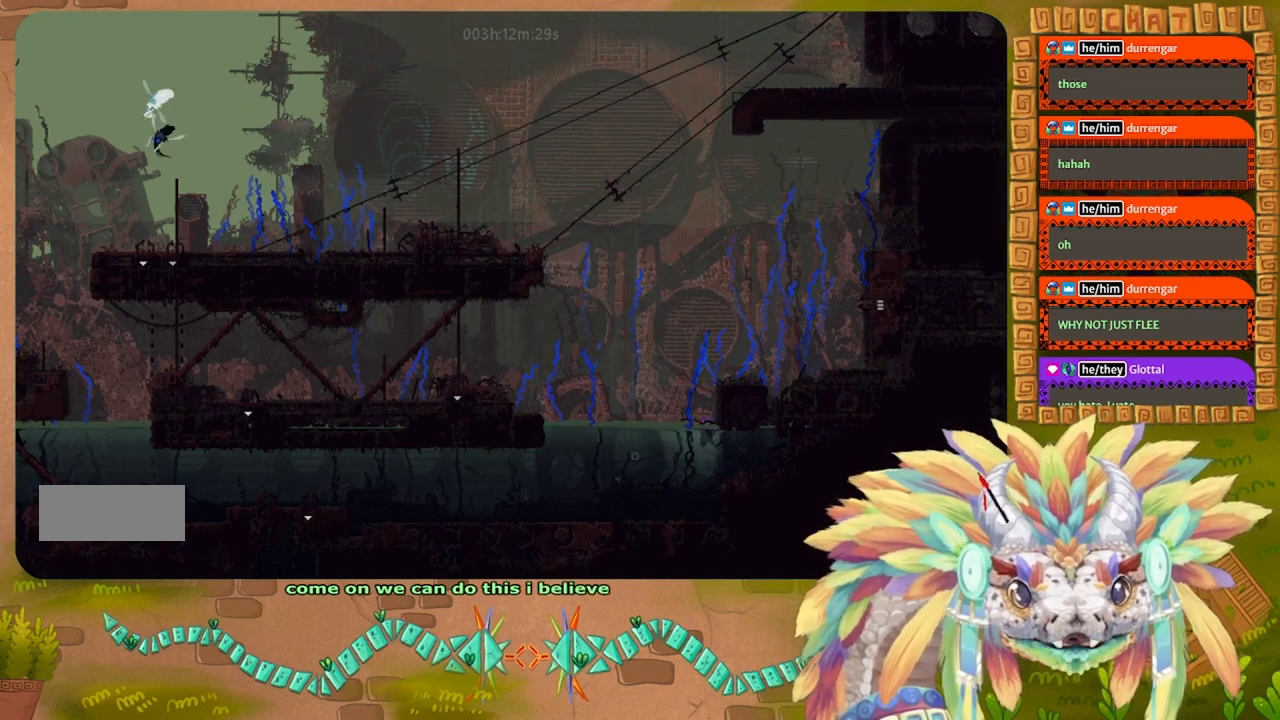
{"keys": ["j", "right", "up"], "events": [[67, "left", "up"], [167, "j", "down"], [433, "right", "down"]]}
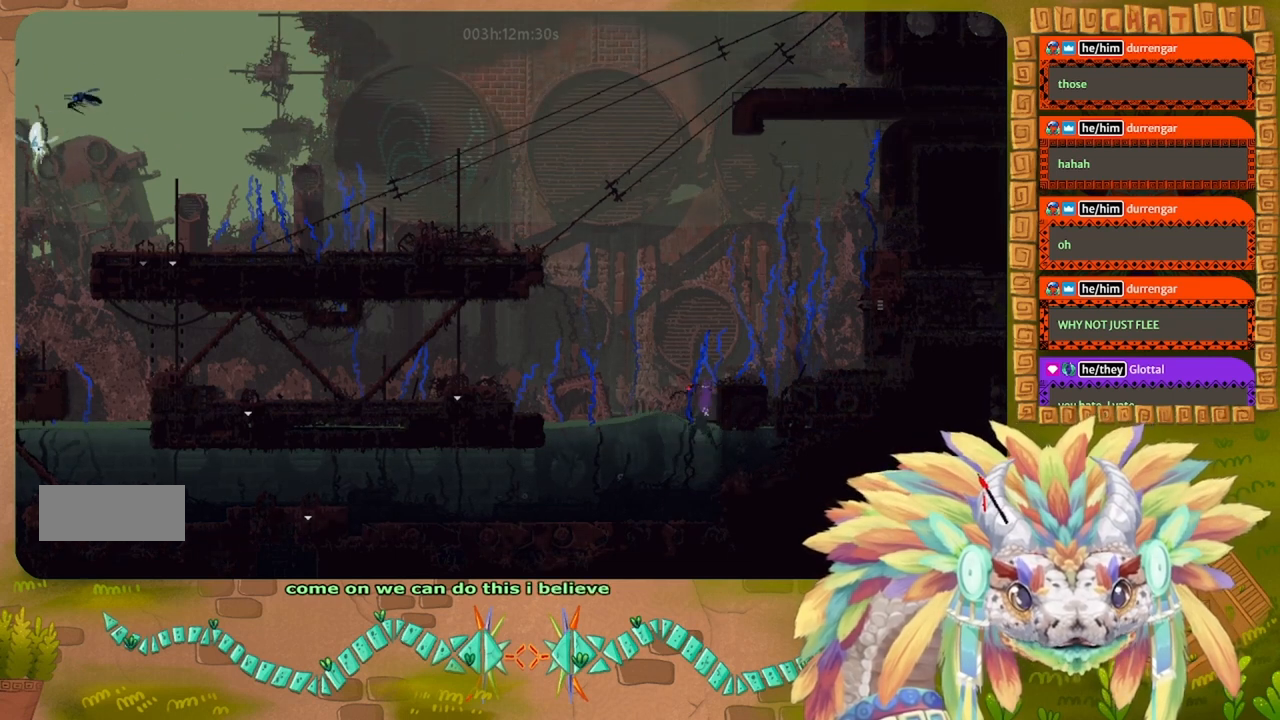
{"keys": ["j", "right", "up"], "events": [[133, "right", "up"], [200, "j", "up"], [300, "j", "down"], [467, "right", "down"]]}
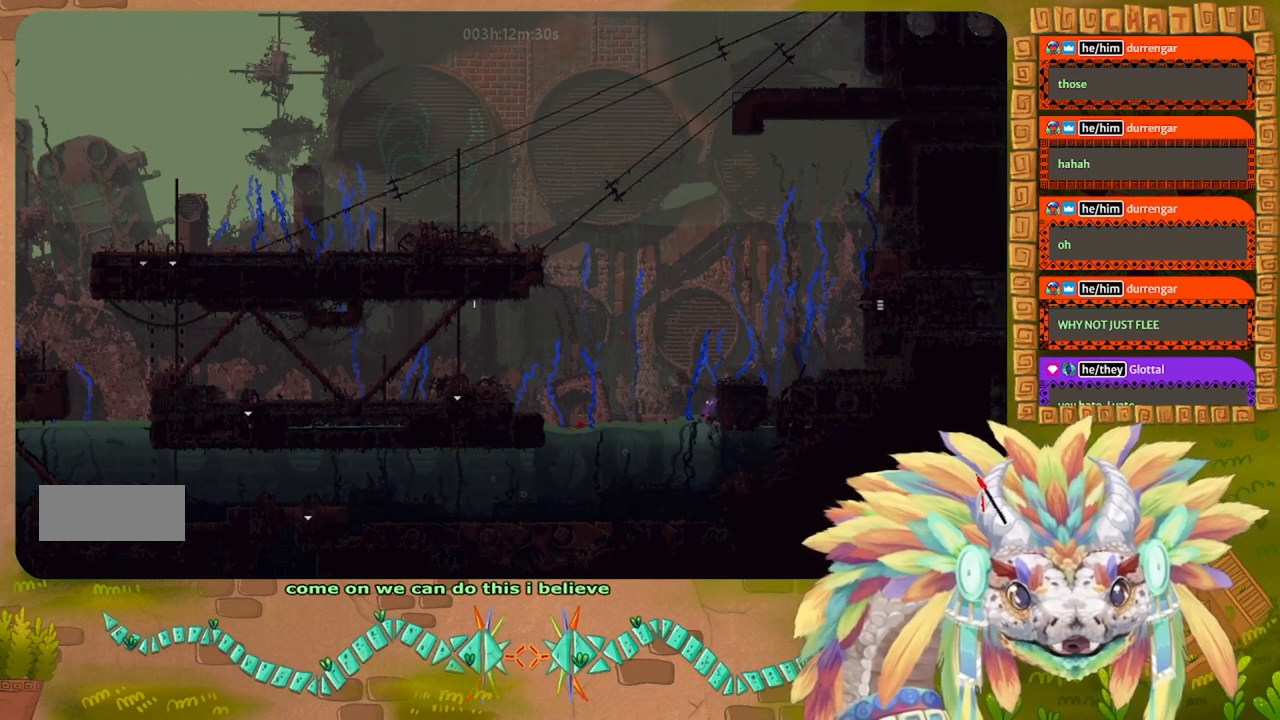
{"keys": [], "events": [[67, "right", "up"], [267, "j", "up"], [433, "up", "up"]]}
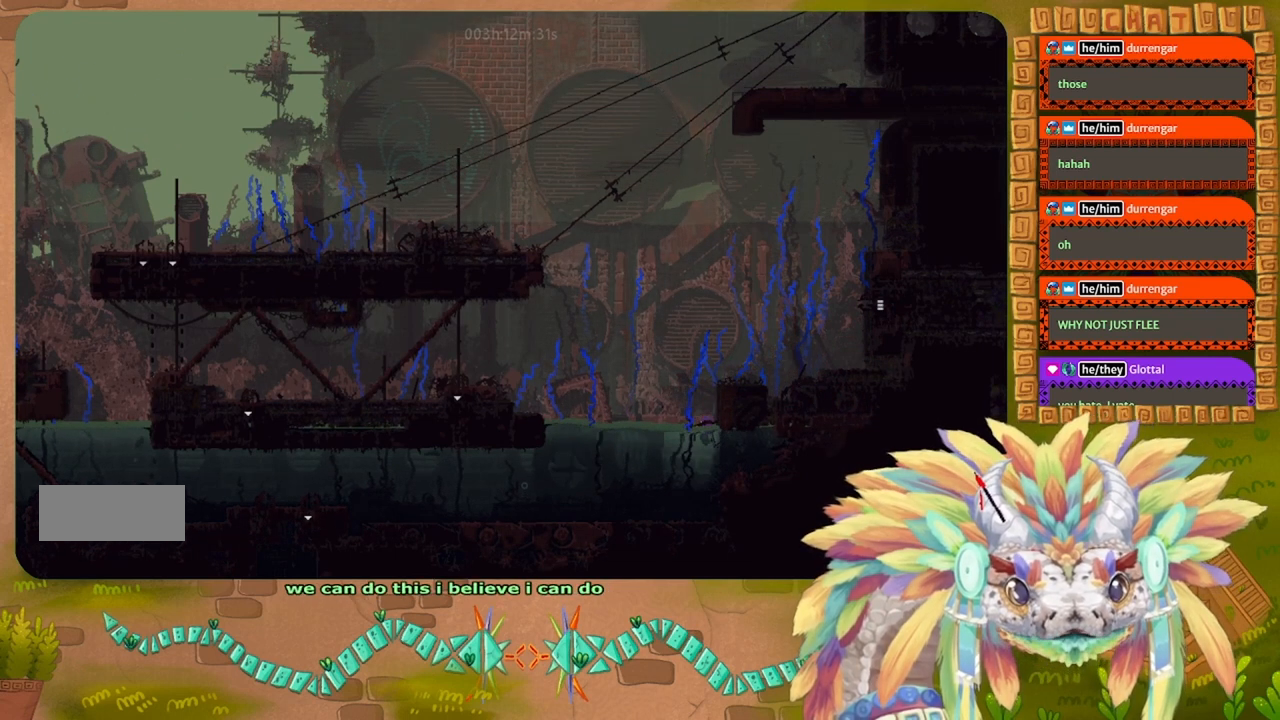
{"keys": ["j", "up"], "events": [[67, "up", "down"], [400, "j", "down"]]}
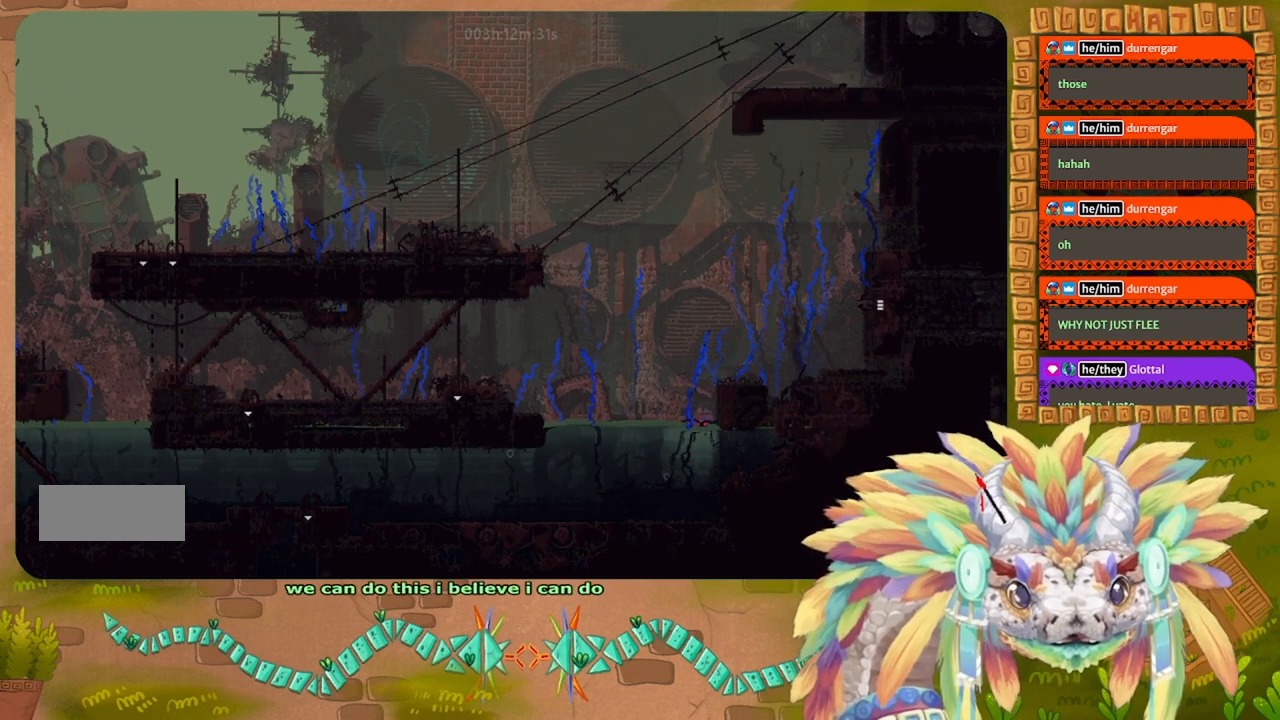
{"keys": ["j", "left", "up"], "events": [[167, "right", "down"], [267, "right", "up"], [333, "j", "up"], [333, "left", "down"], [400, "j", "down"]]}
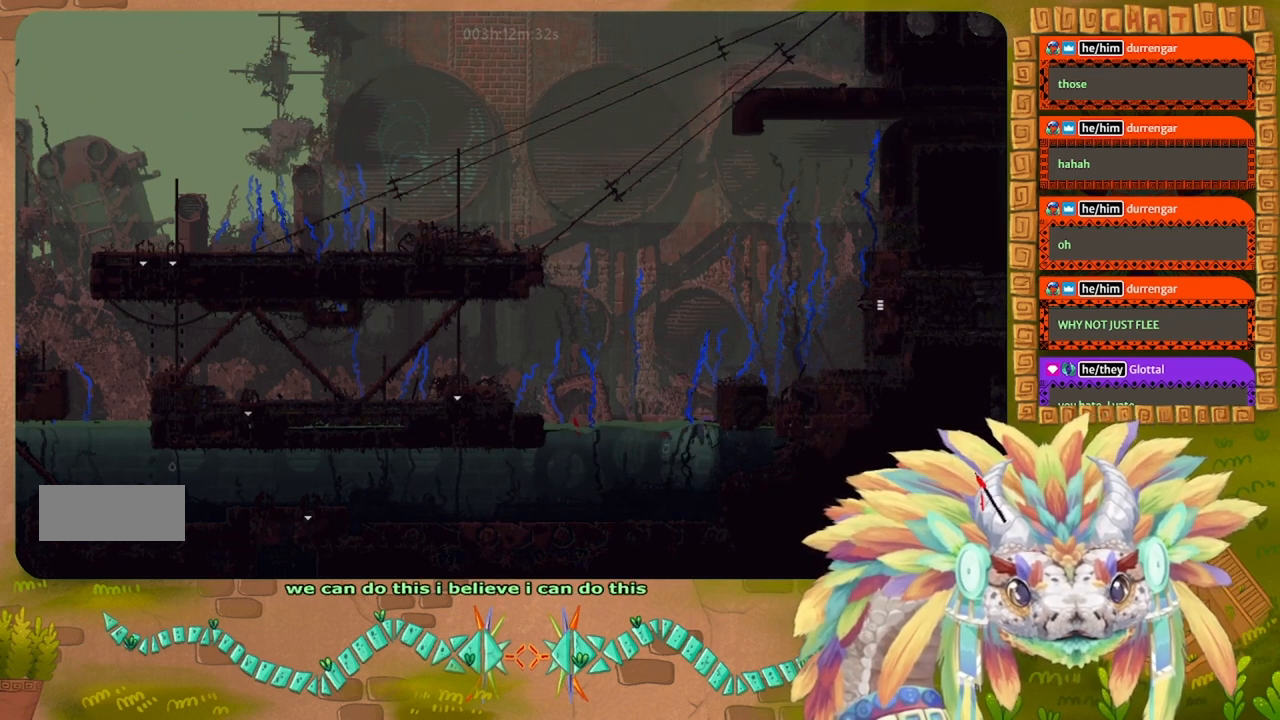
{"keys": ["j", "left", "up"], "events": [[67, "j", "up"], [133, "j", "down"], [267, "j", "up"], [333, "j", "down"], [333, "up", "up"], [467, "up", "down"]]}